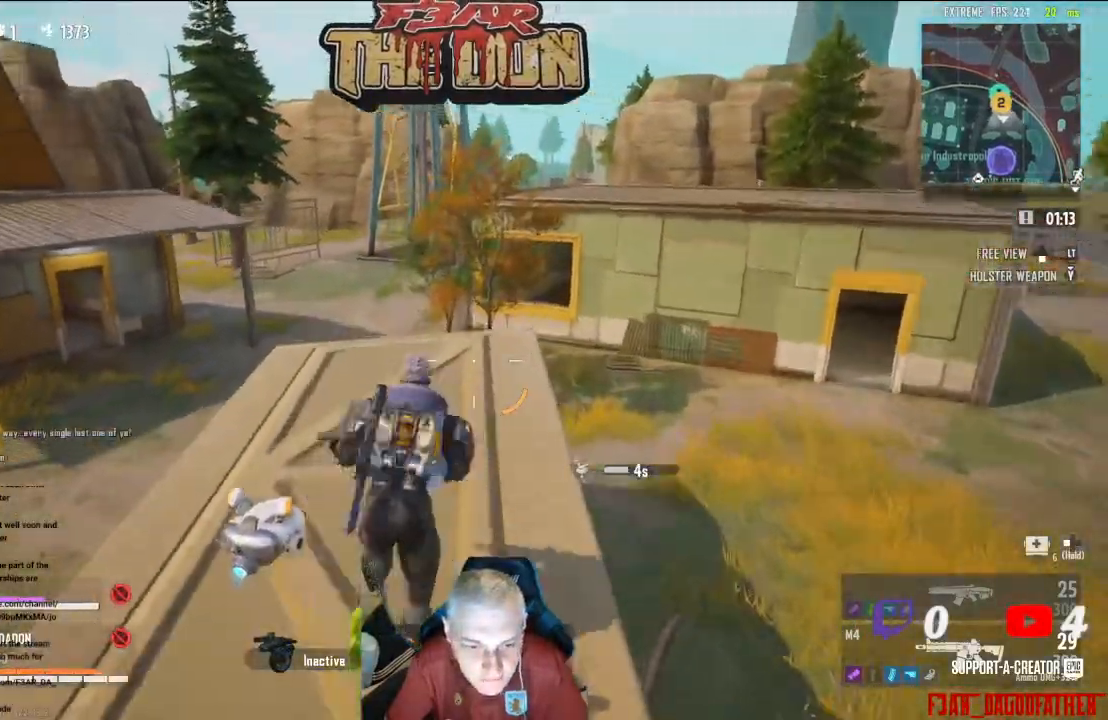
Gameplay with a controller (Xbox layout); each line is a JSON object with the inputs held at the frame after it. "events" lists button and stick changes between this image and that frame as [ms after this image, input, new state], when the widget could be followed in between.
{"buttons": [], "left_stick": "up-right", "right_stick": "right", "events": [[33, "right_stick", "left"], [300, "right_stick", "center"], [333, "left_stick", "up-right"], [500, "right_stick", "right"]]}
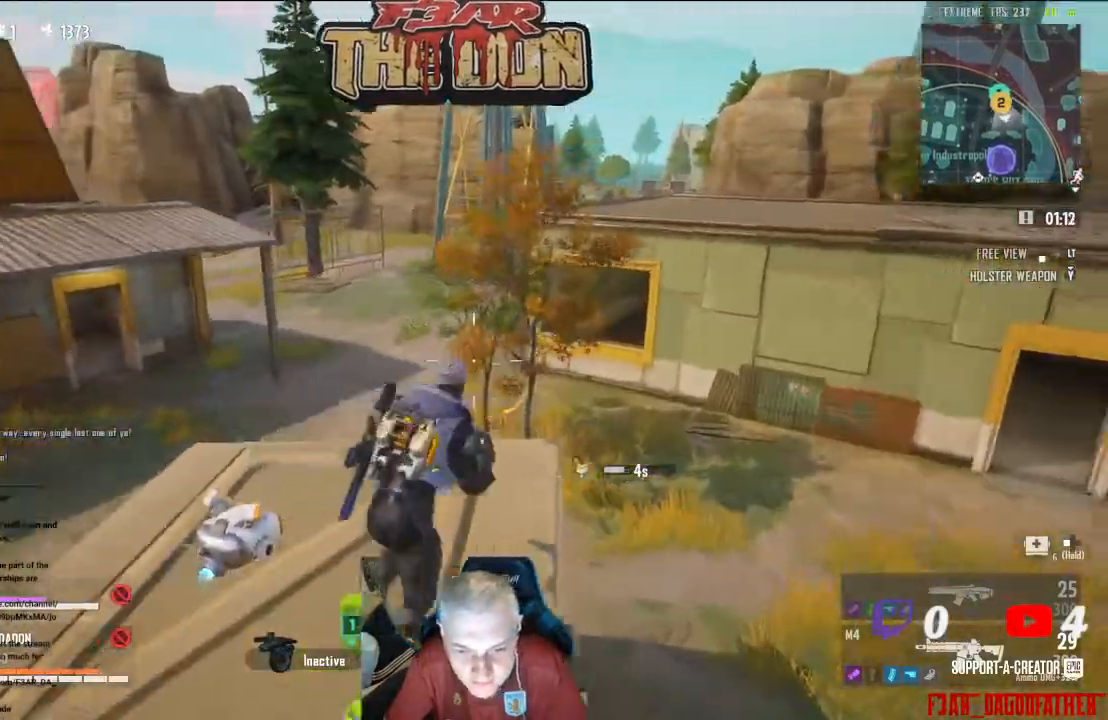
{"buttons": [], "left_stick": "up-right", "right_stick": "right", "events": []}
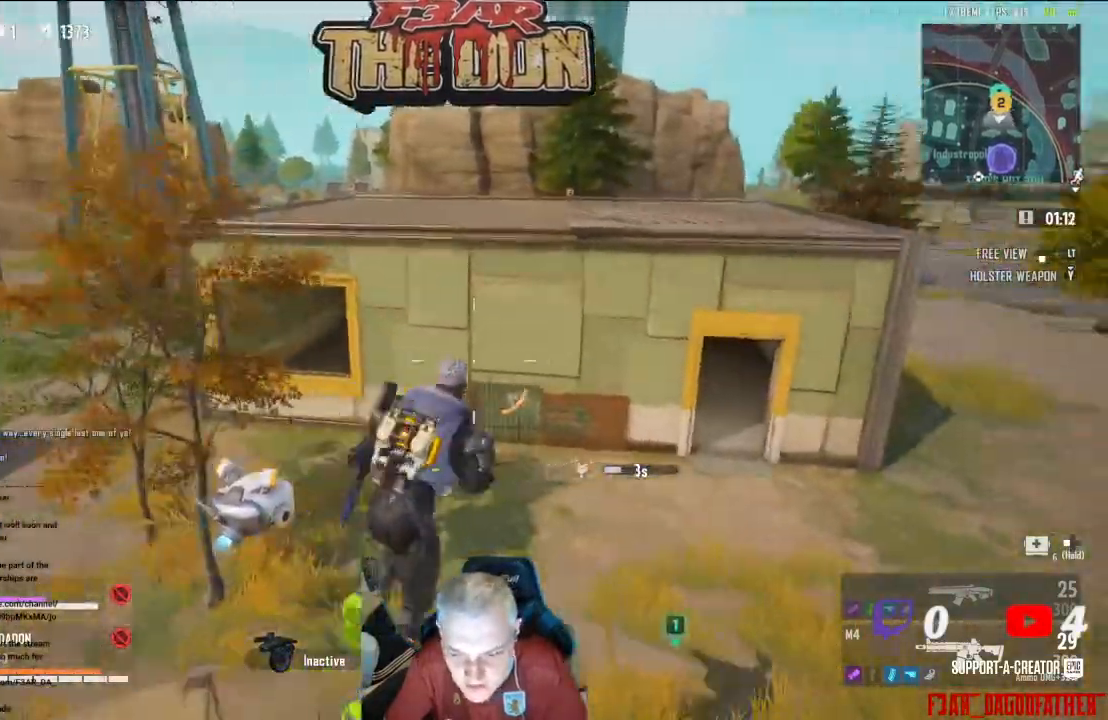
{"buttons": [], "left_stick": "up", "right_stick": "up-right", "events": [[100, "left_stick", "up"], [200, "right_stick", "up-right"], [267, "L3", "down"], [467, "L3", "up"]]}
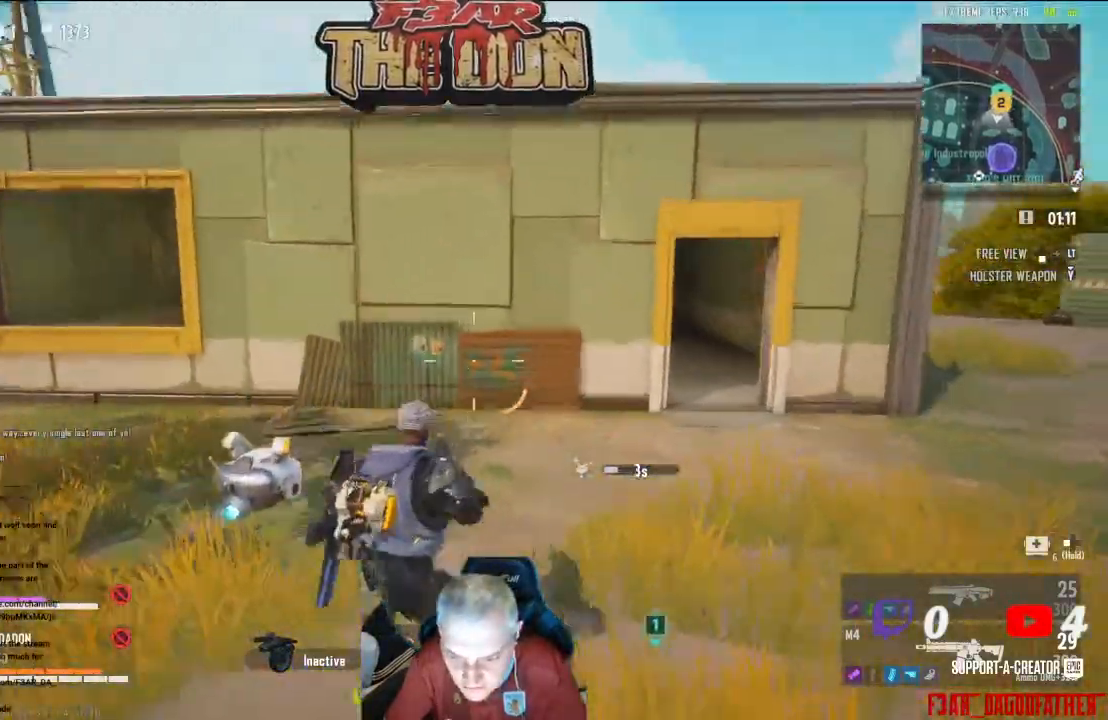
{"buttons": [], "left_stick": "up", "right_stick": "up-right", "events": []}
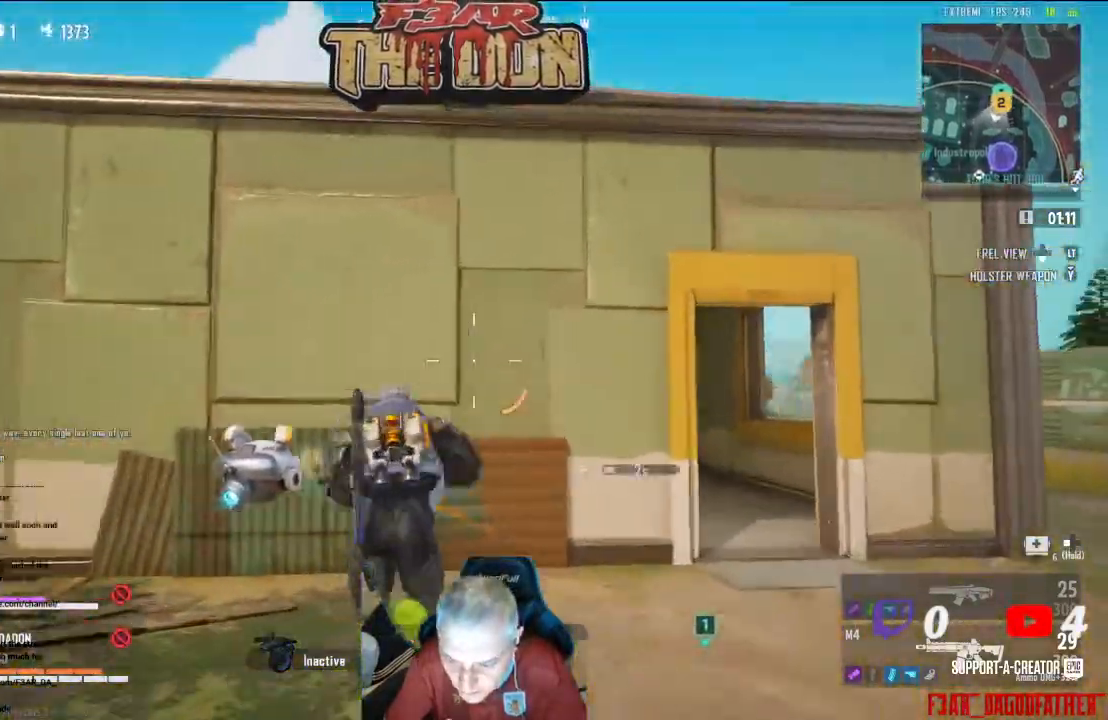
{"buttons": [], "left_stick": "up", "right_stick": "center", "events": [[133, "A", "down"], [167, "right_stick", "up"], [233, "A", "up"], [267, "right_stick", "center"], [333, "A", "down"], [433, "A", "up"]]}
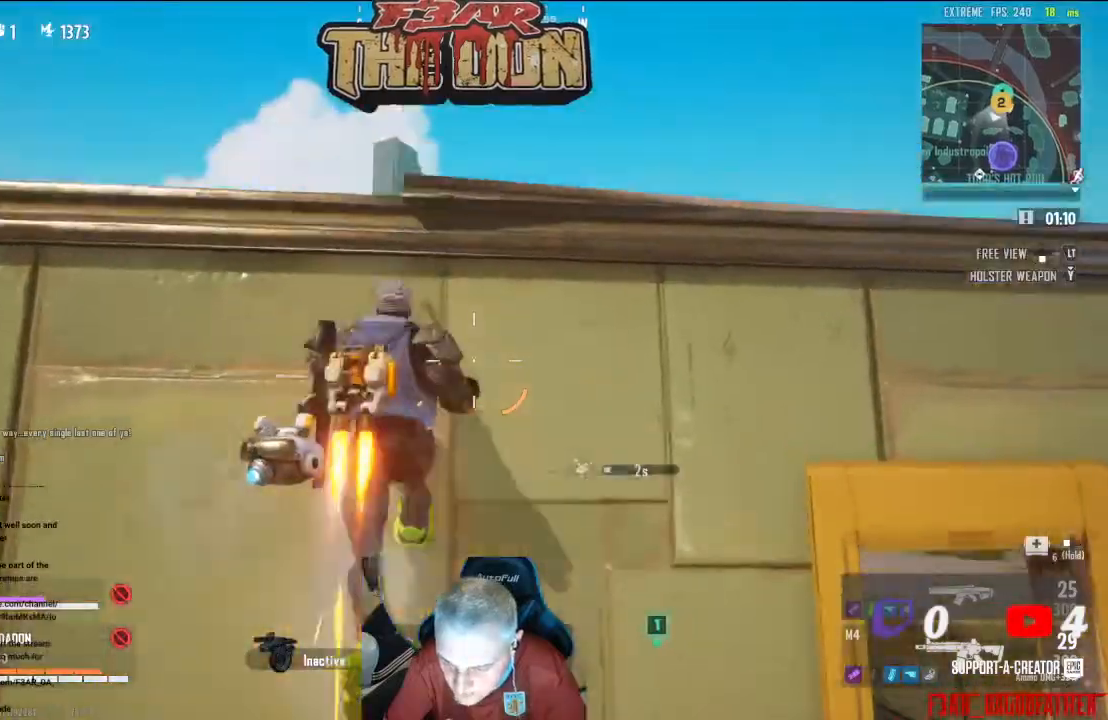
{"buttons": [], "left_stick": "up", "right_stick": "down-left", "events": [[33, "right_stick", "down"], [133, "right_stick", "down-left"]]}
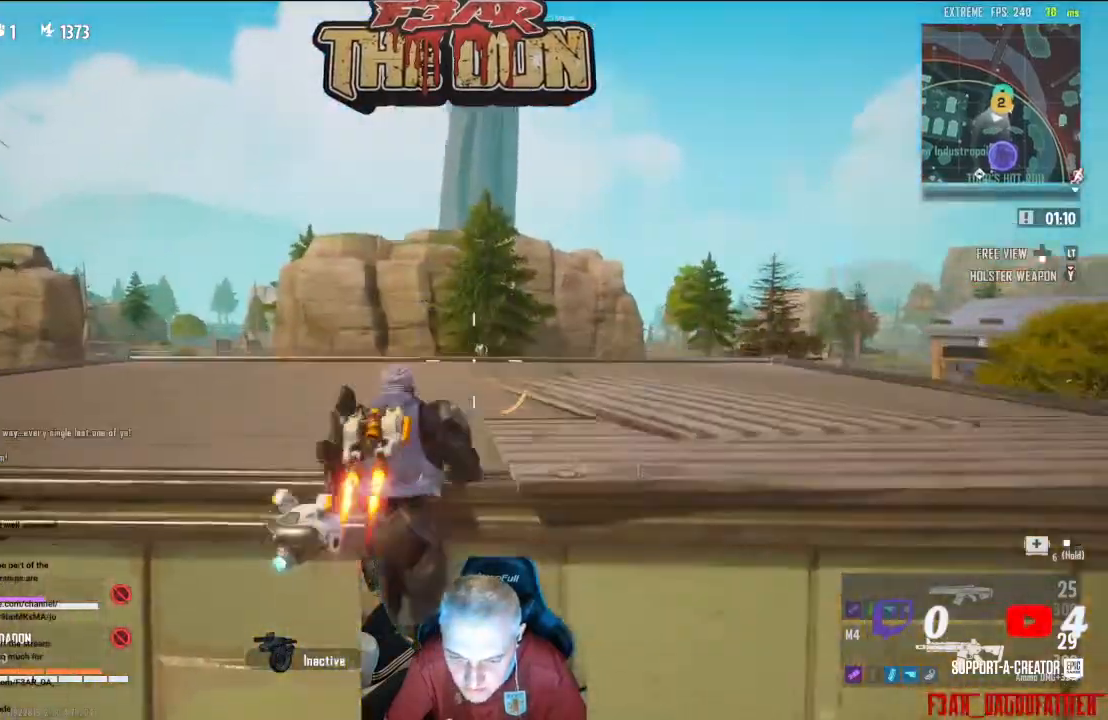
{"buttons": [], "left_stick": "up", "right_stick": "down-left", "events": []}
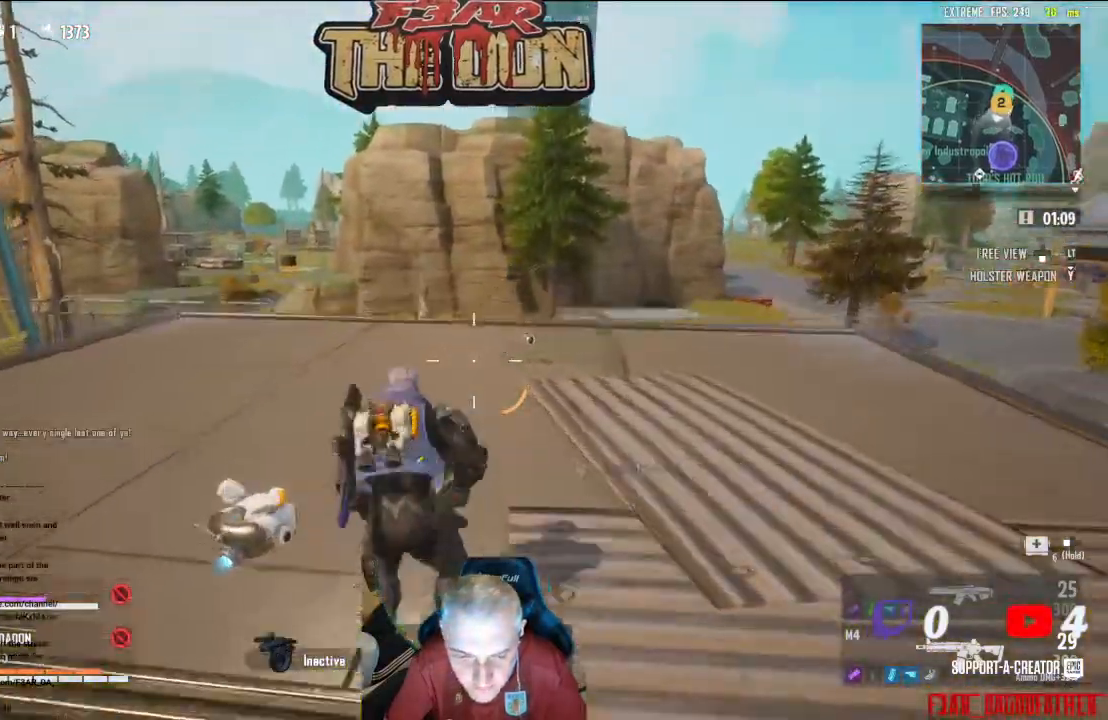
{"buttons": [], "left_stick": "up", "right_stick": "down-left", "events": []}
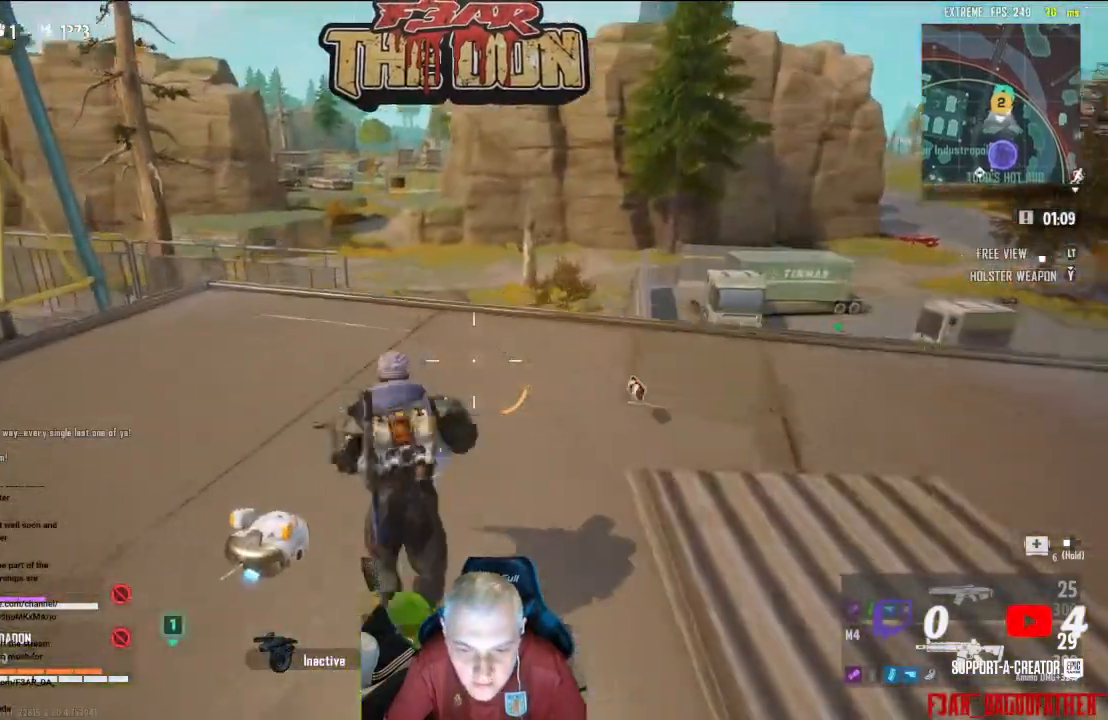
{"buttons": [], "left_stick": "up", "right_stick": "left", "events": [[400, "right_stick", "left"]]}
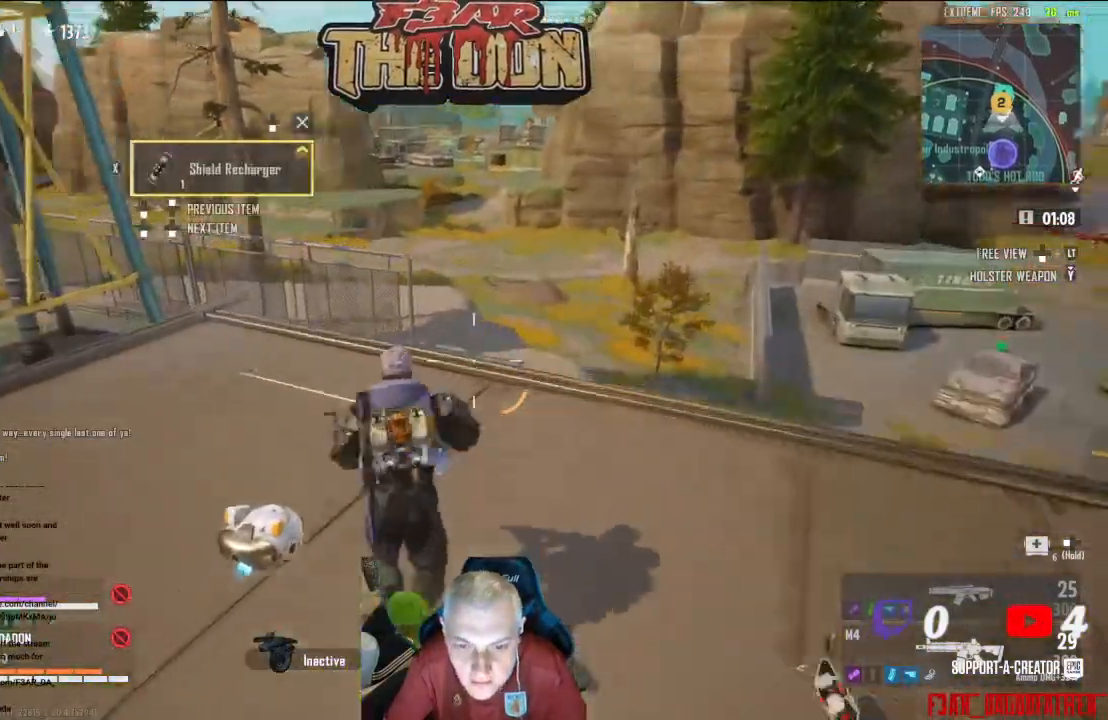
{"buttons": [], "left_stick": "center", "right_stick": "left", "events": [[100, "left_stick", "center"]]}
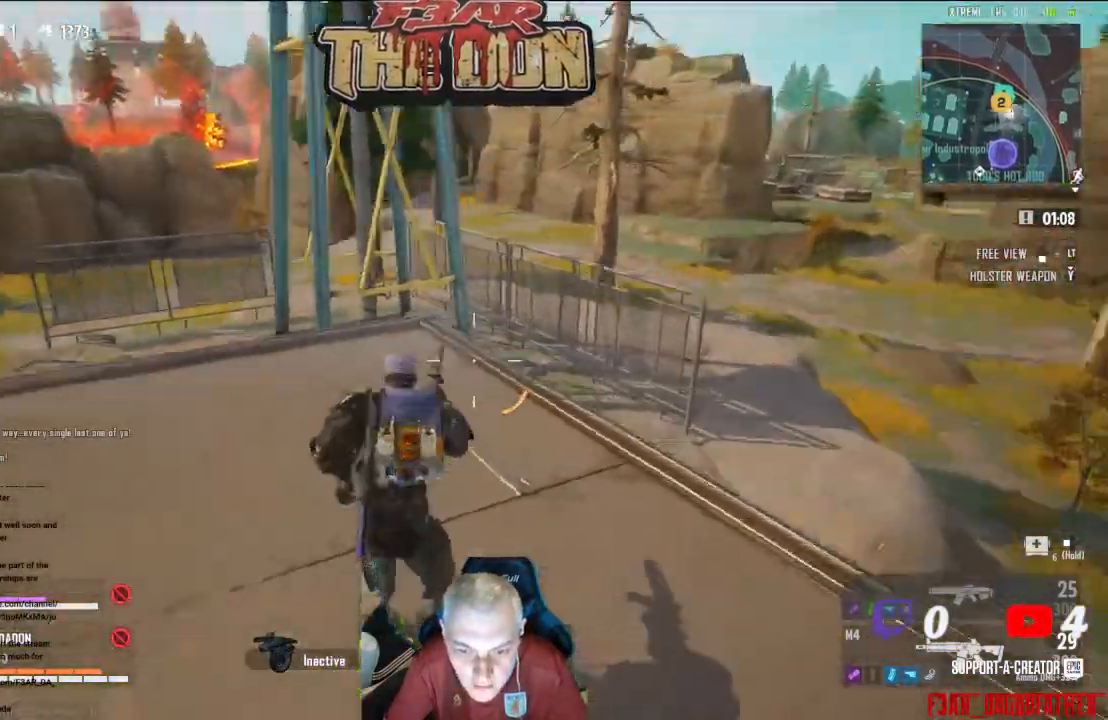
{"buttons": [], "left_stick": "up-right", "right_stick": "left", "events": [[33, "left_stick", "right"], [200, "left_stick", "up-right"]]}
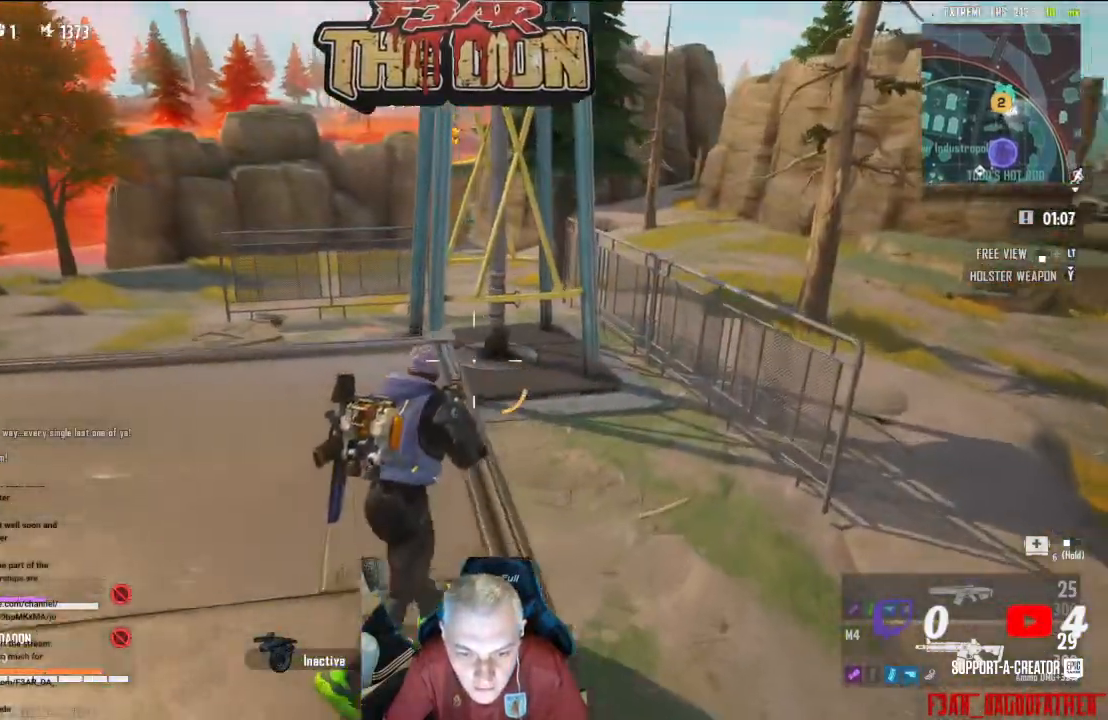
{"buttons": [], "left_stick": "down-right", "right_stick": "up-right", "events": [[133, "left_stick", "center"], [167, "right_stick", "up-right"], [200, "left_stick", "down-left"], [367, "left_stick", "down"], [500, "left_stick", "down-right"]]}
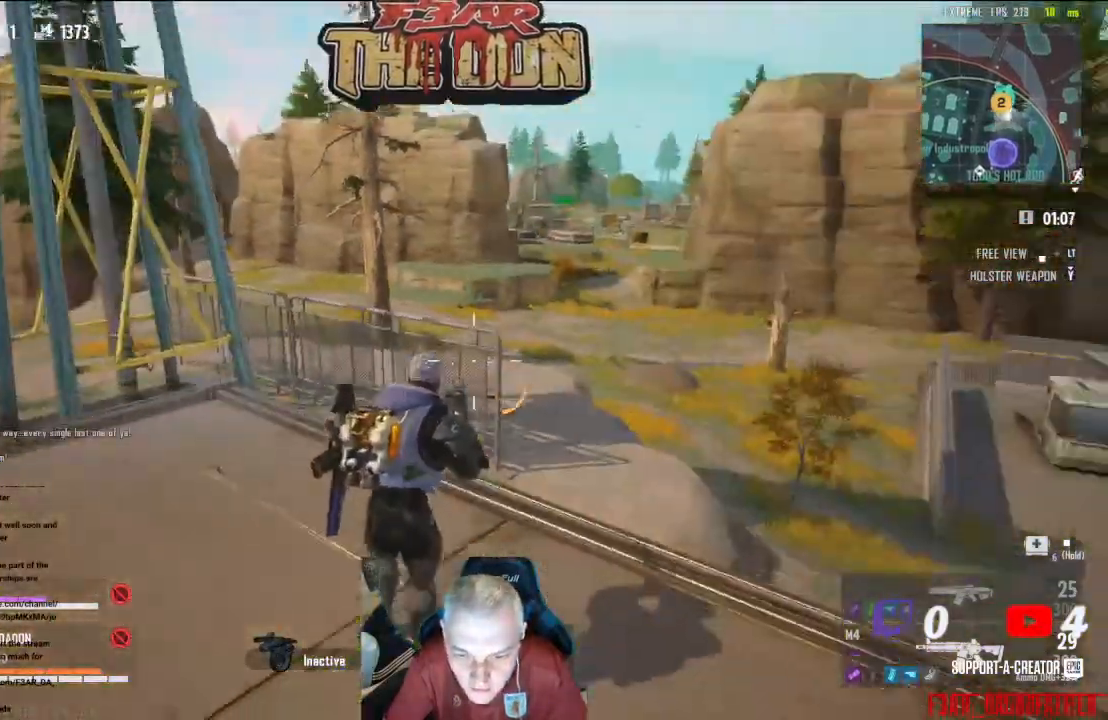
{"buttons": ["L2"], "left_stick": "down-right", "right_stick": "up-right", "events": [[233, "right_stick", "up"], [267, "L2", "down"], [367, "right_stick", "up-right"]]}
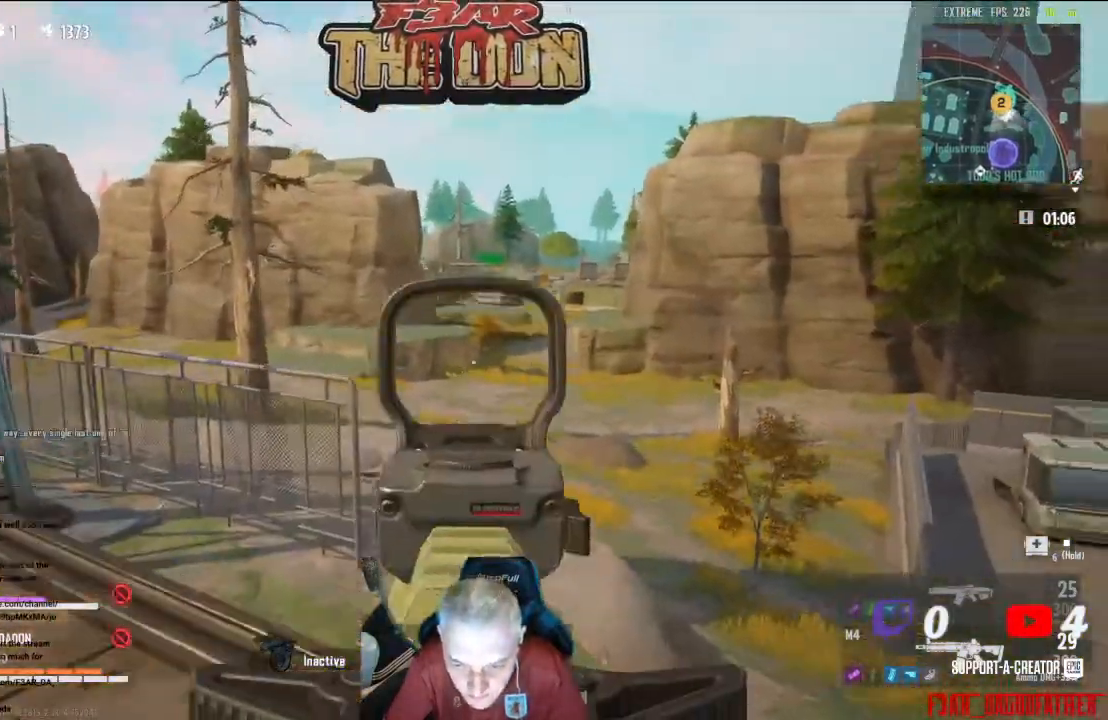
{"buttons": ["L2"], "left_stick": "center", "right_stick": "up-right", "events": [[67, "left_stick", "center"]]}
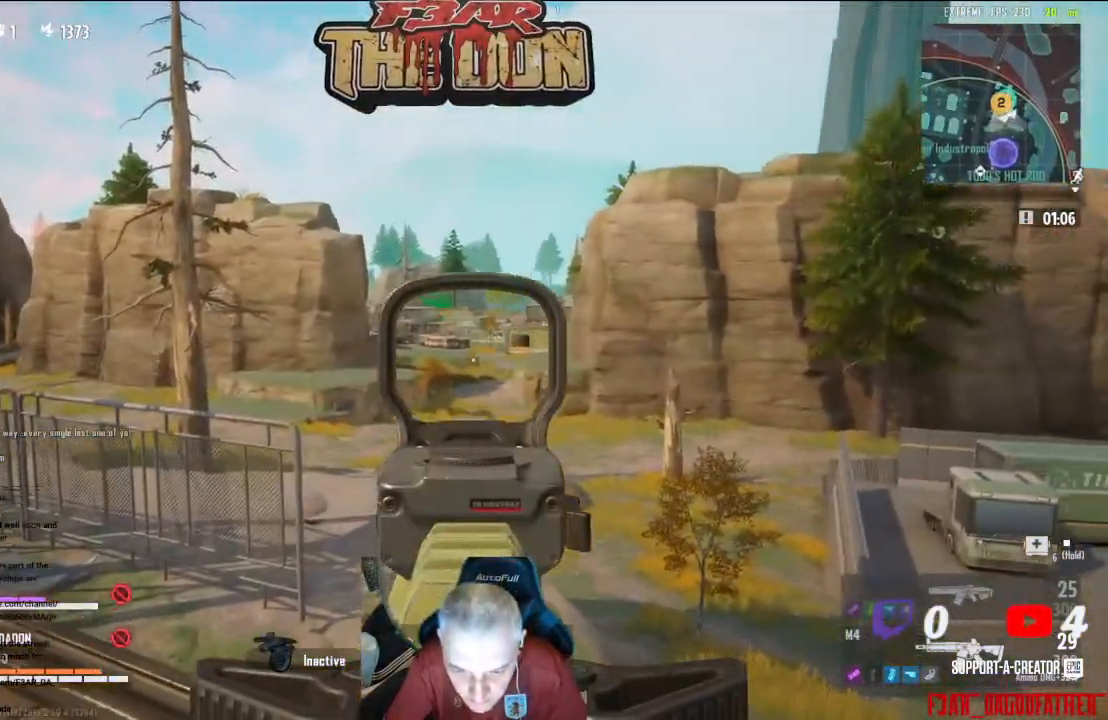
{"buttons": ["L2"], "left_stick": "center", "right_stick": "center", "events": [[400, "right_stick", "center"]]}
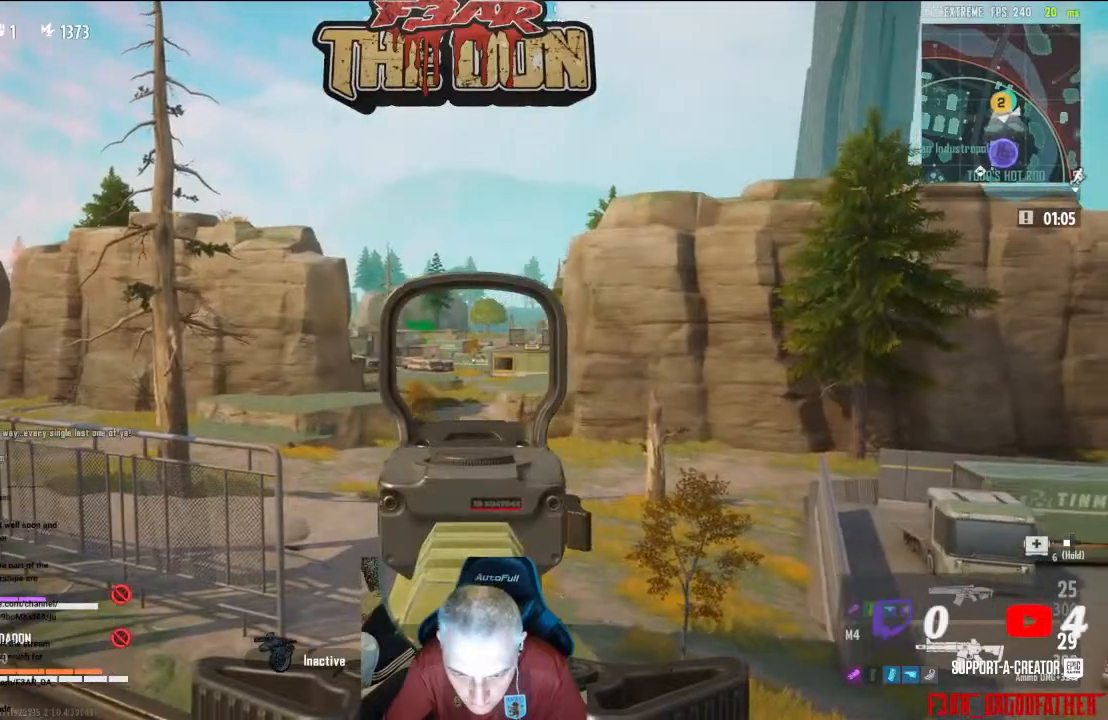
{"buttons": ["L2"], "left_stick": "center", "right_stick": "center", "events": []}
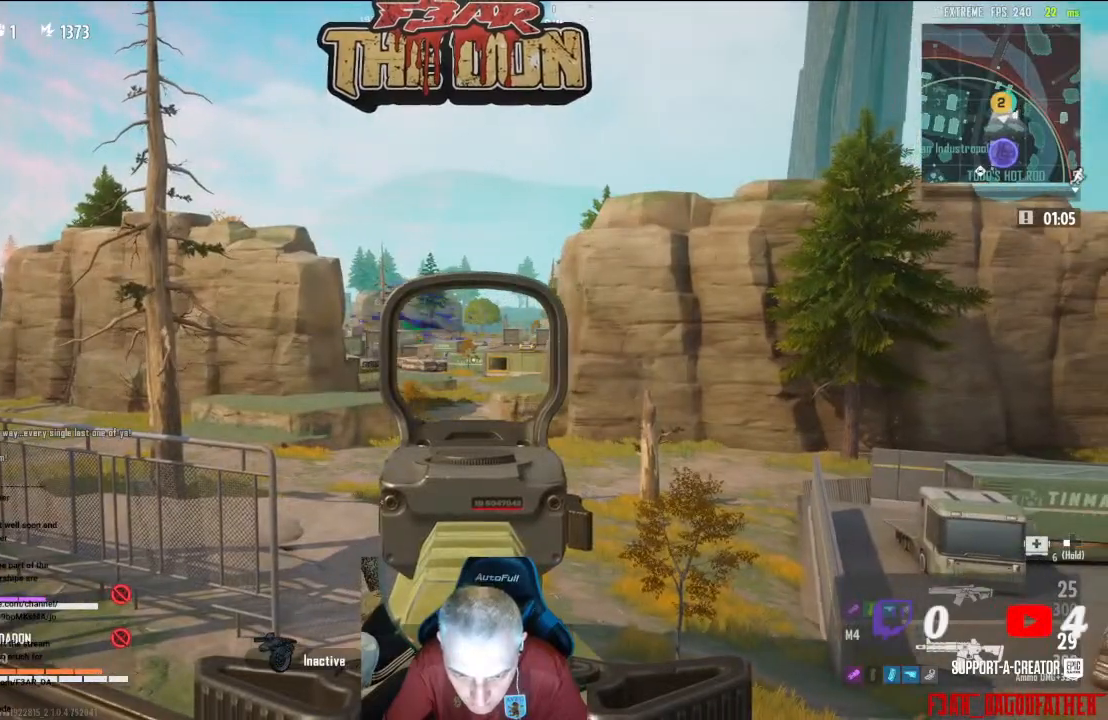
{"buttons": ["L2", "R1", "DPAD_DOWN"], "left_stick": "center", "right_stick": "center", "events": [[233, "right_stick", "left"], [400, "DPAD_DOWN", "down"], [400, "right_stick", "center"], [467, "R1", "down"]]}
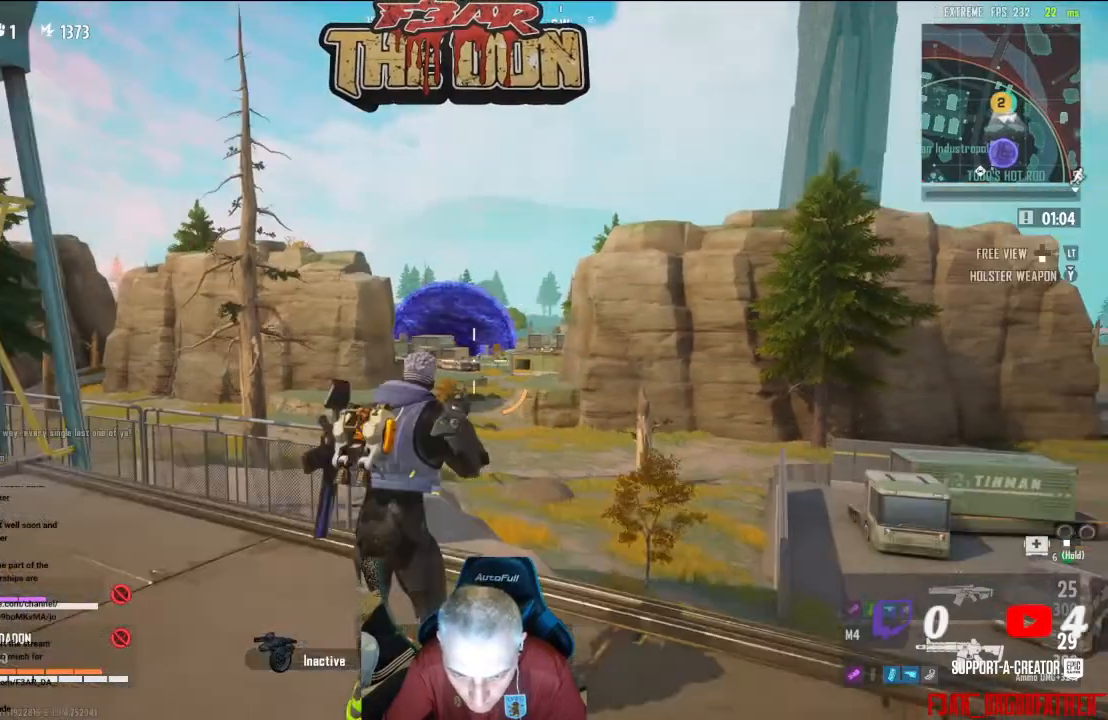
{"buttons": [], "left_stick": "center", "right_stick": "down-right", "events": [[100, "R1", "up"], [133, "R1", "down"], [233, "R1", "up"], [300, "R1", "down"], [367, "DPAD_DOWN", "up"], [367, "R1", "up"], [433, "L2", "up"], [500, "right_stick", "down-right"]]}
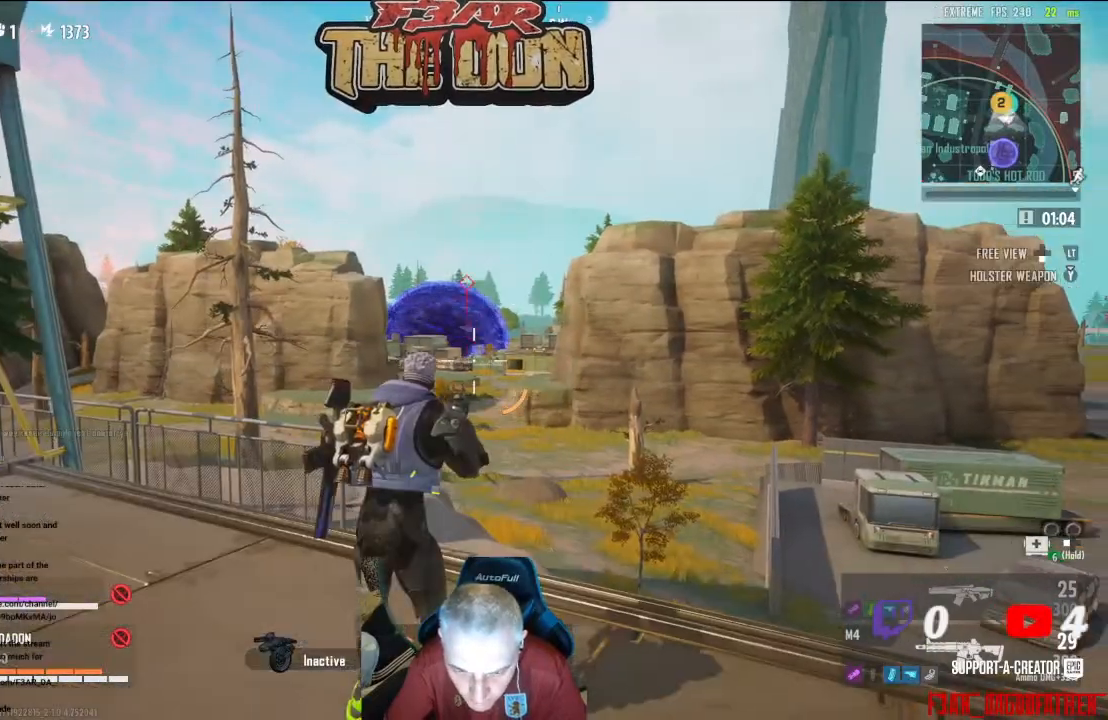
{"buttons": [], "left_stick": "up-right", "right_stick": "down-right", "events": [[100, "left_stick", "up-right"]]}
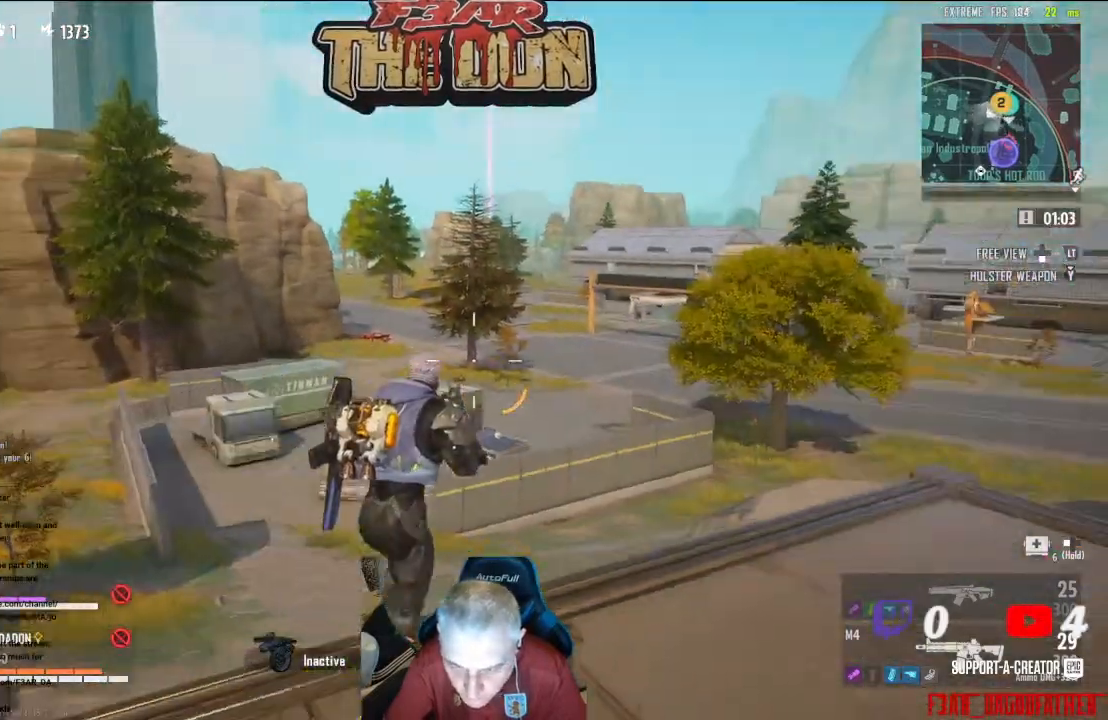
{"buttons": ["L3"], "left_stick": "up", "right_stick": "left", "events": [[67, "right_stick", "center"], [300, "left_stick", "up"], [400, "L3", "down"], [400, "right_stick", "left"]]}
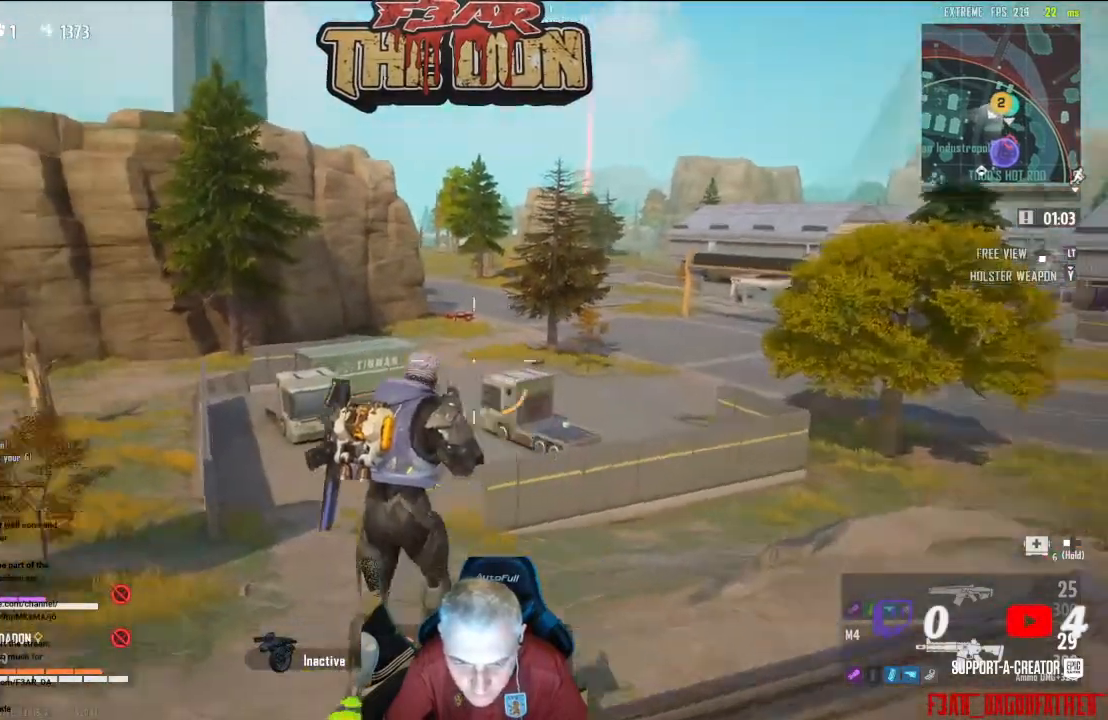
{"buttons": [], "left_stick": "up", "right_stick": "left", "events": [[67, "L3", "up"]]}
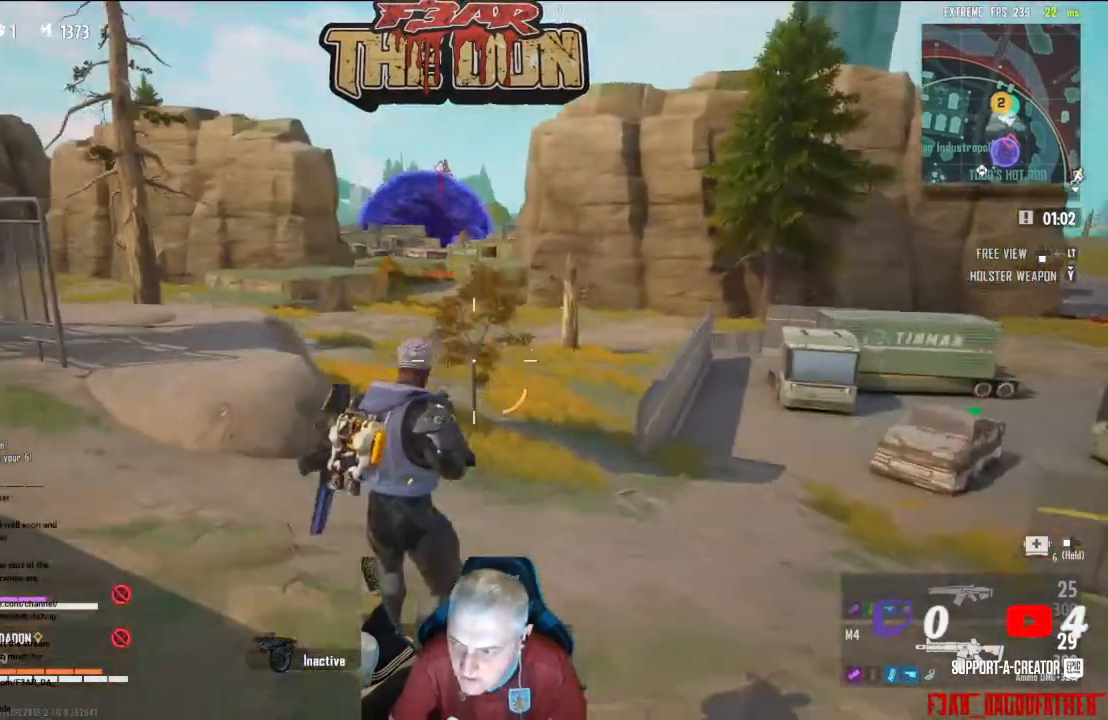
{"buttons": [], "left_stick": "up", "right_stick": "center", "events": [[33, "right_stick", "center"], [100, "L3", "down"], [300, "L3", "up"]]}
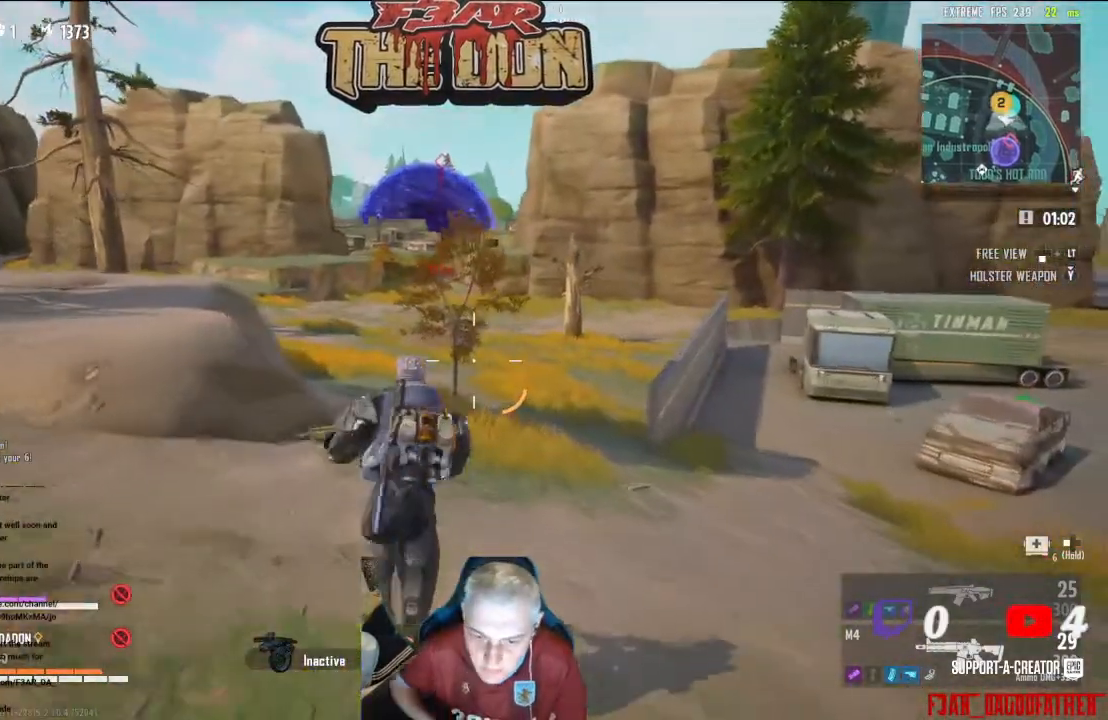
{"buttons": [], "left_stick": "up", "right_stick": "center", "events": []}
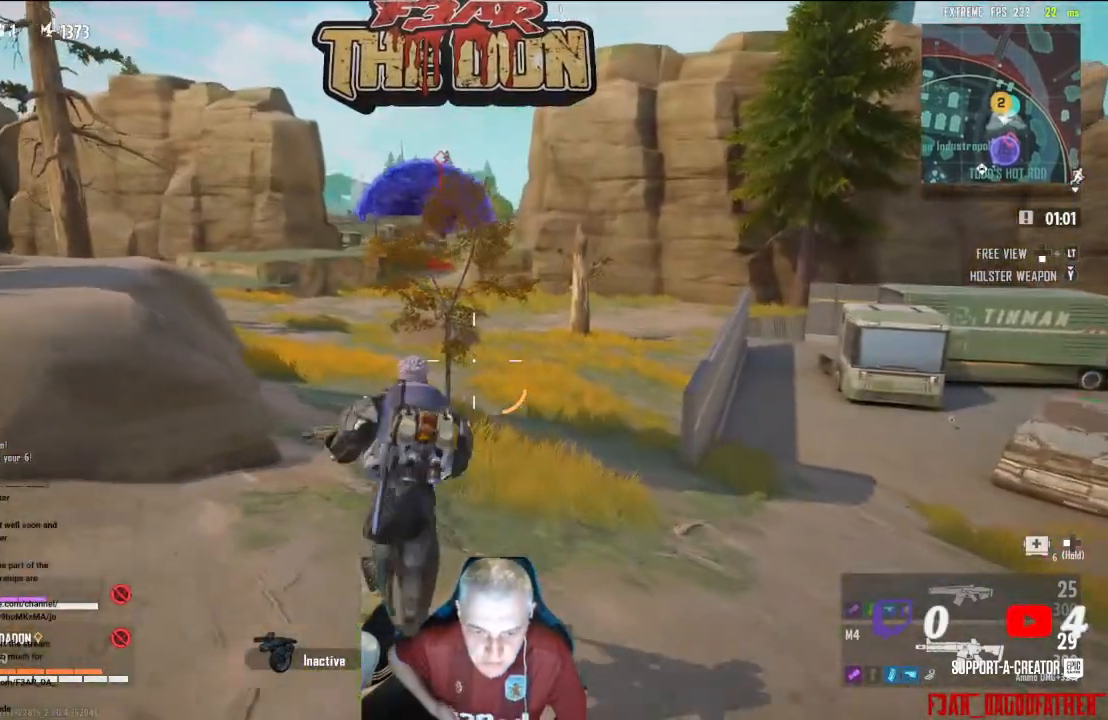
{"buttons": [], "left_stick": "up-right", "right_stick": "center", "events": [[333, "left_stick", "up-right"]]}
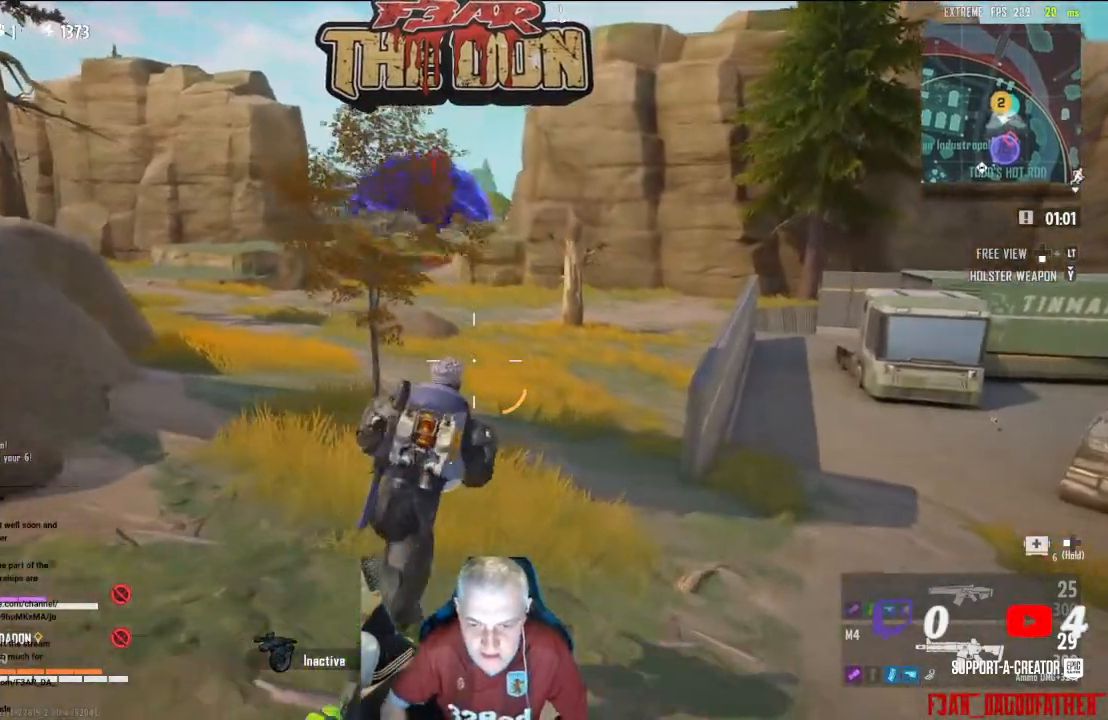
{"buttons": [], "left_stick": "up", "right_stick": "center", "events": [[267, "left_stick", "up"], [367, "right_stick", "up-left"], [500, "right_stick", "center"]]}
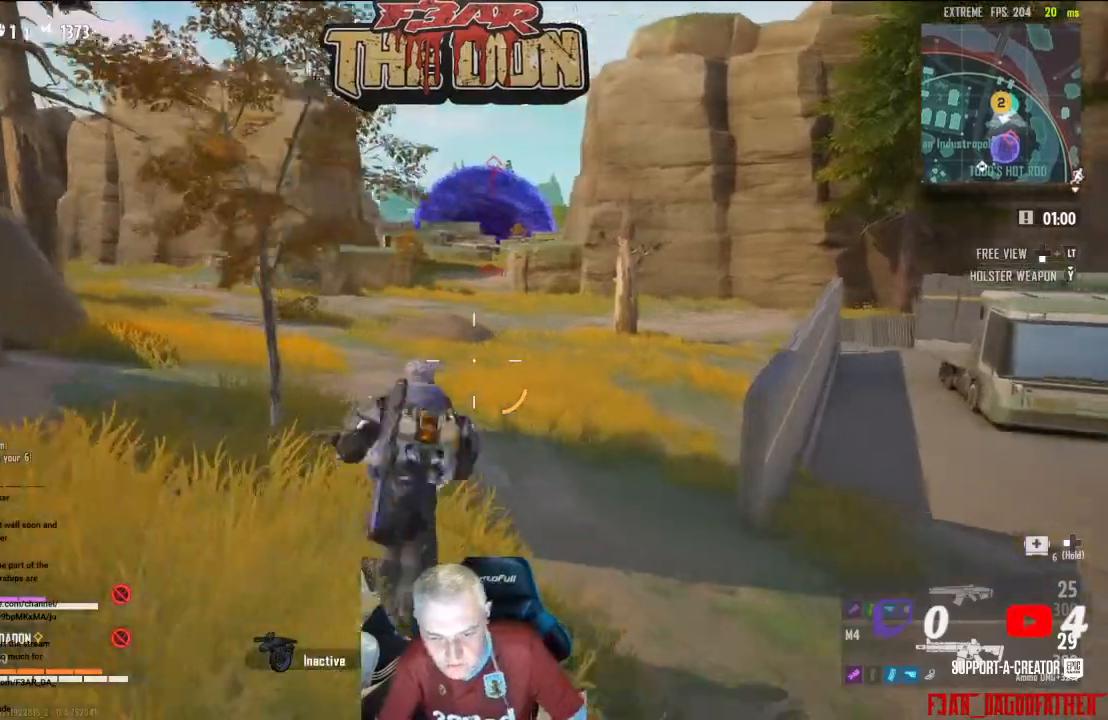
{"buttons": [], "left_stick": "up", "right_stick": "center", "events": []}
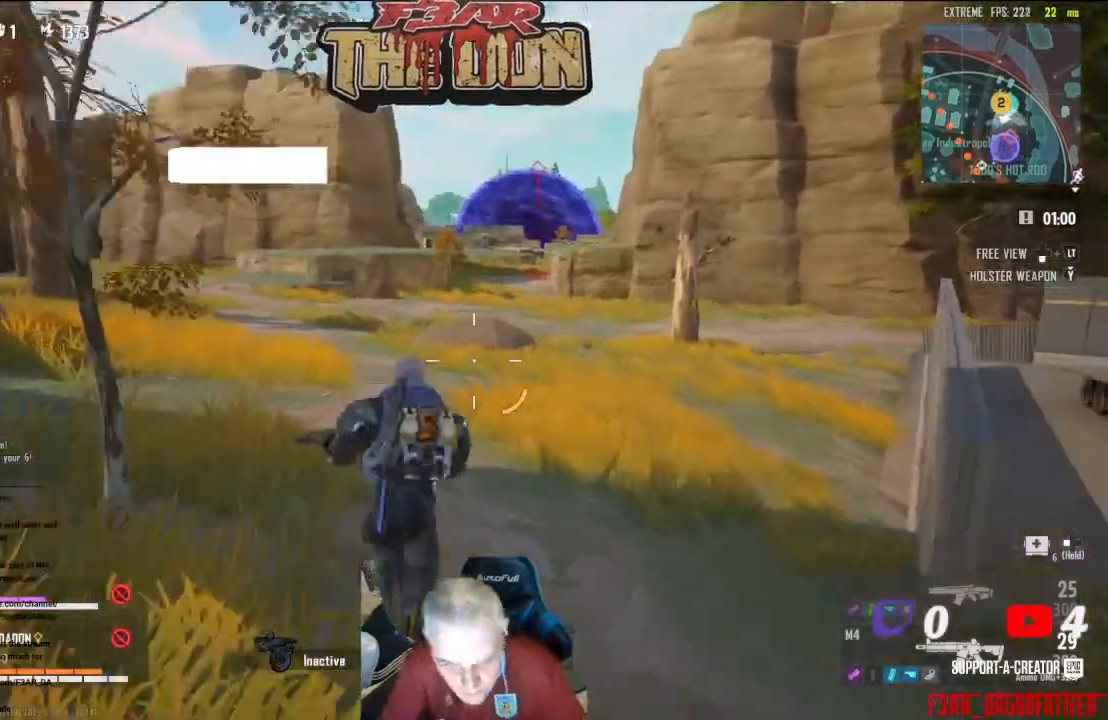
{"buttons": [], "left_stick": "up", "right_stick": "center", "events": []}
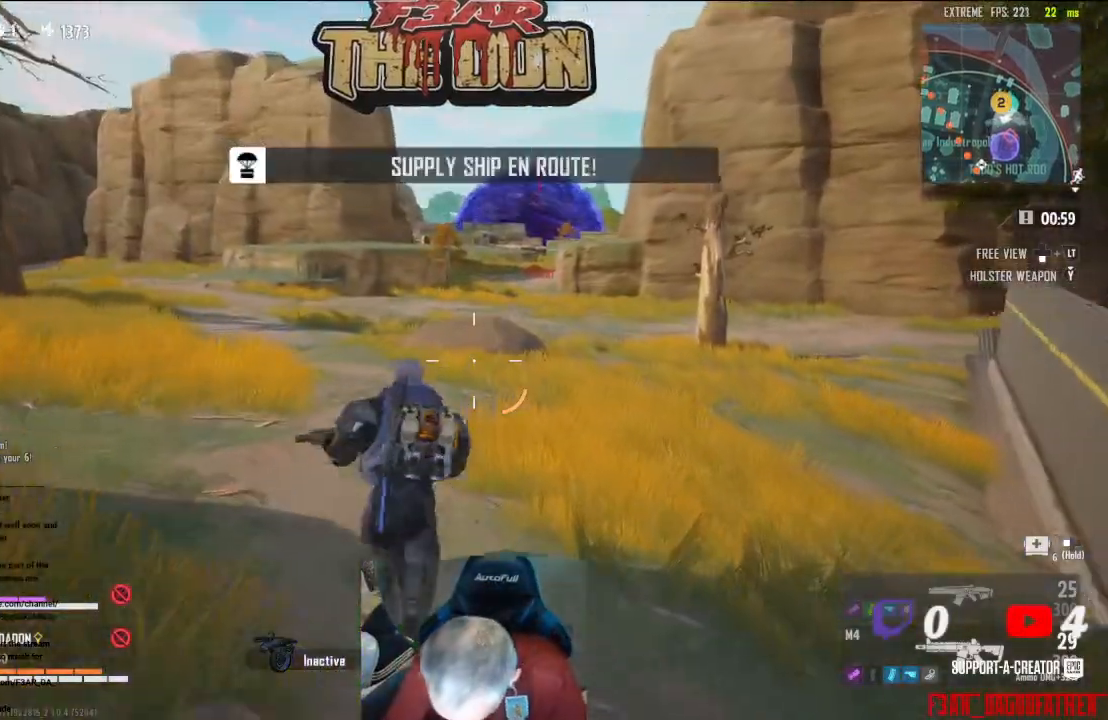
{"buttons": [], "left_stick": "up", "right_stick": "center", "events": []}
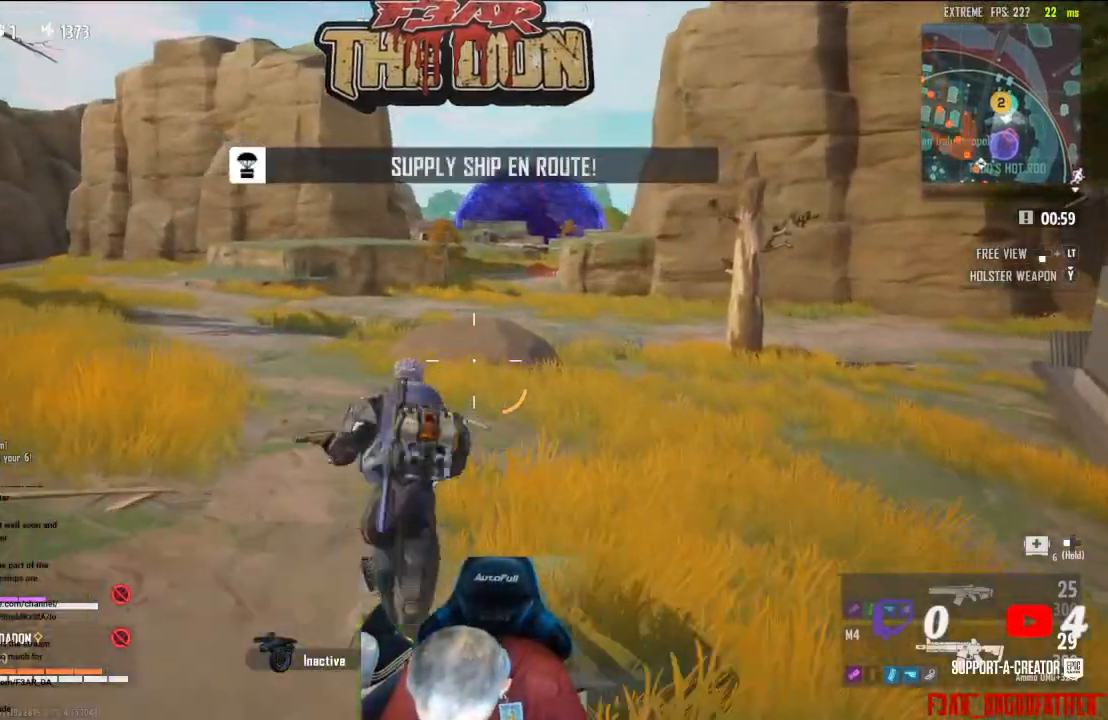
{"buttons": [], "left_stick": "up", "right_stick": "center", "events": []}
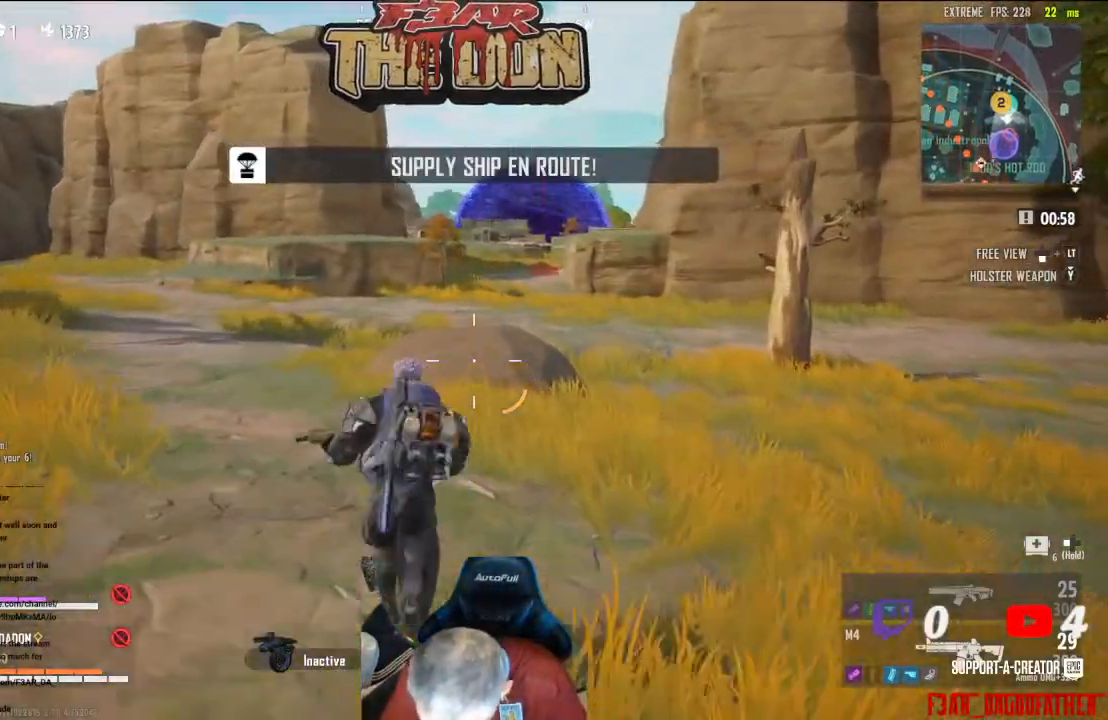
{"buttons": [], "left_stick": "up", "right_stick": "center", "events": [[67, "B", "down"], [200, "B", "up"]]}